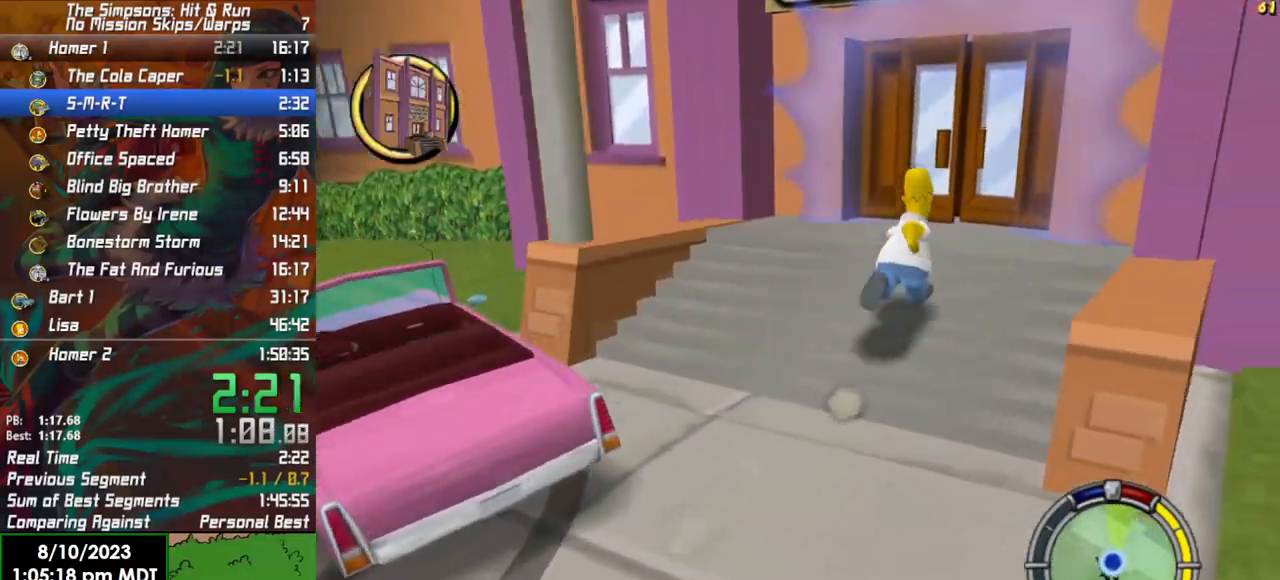
Gameplay with a controller (Xbox layout); each line is a JSON object with the inputs held at the frame after it. "events" lists button and stick changes between this image and that frame as [ms after this image, input, new state], when the widget could be followed in between.
{"buttons": ["B", "Y"], "left_stick": "up", "right_stick": "center", "events": [[83, "Y", "down"], [217, "Y", "up"], [300, "Y", "down"], [367, "Y", "up"], [400, "B", "up"], [433, "B", "down"], [450, "Y", "down"]]}
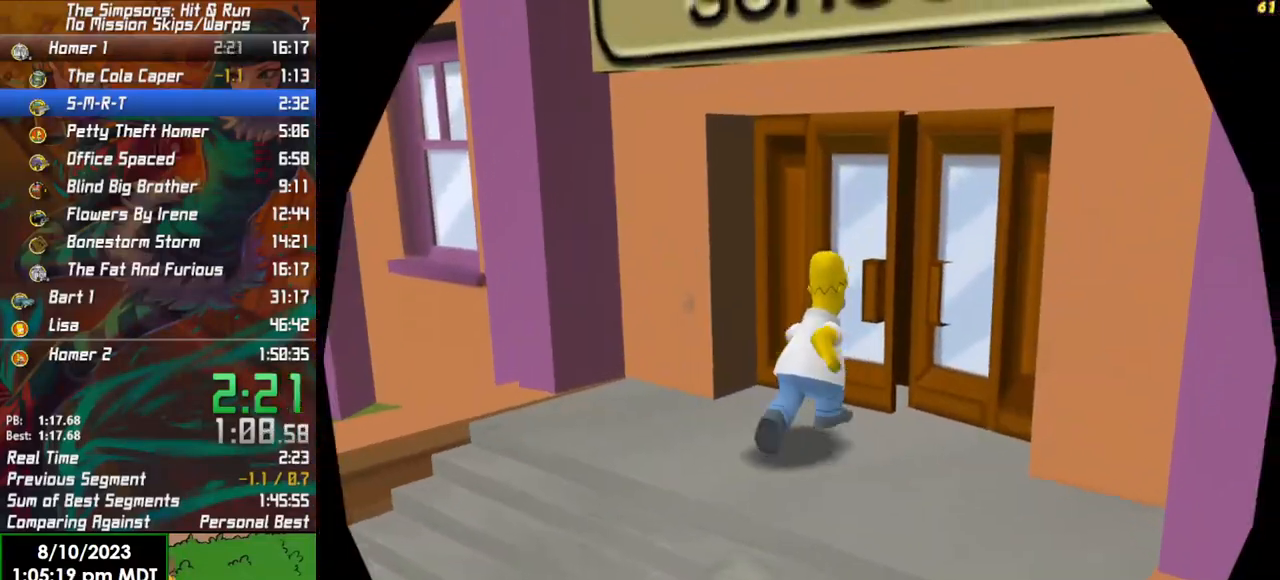
{"buttons": [], "left_stick": "center", "right_stick": "center", "events": [[17, "B", "up"], [33, "Y", "up"], [283, "left_stick", "center"]]}
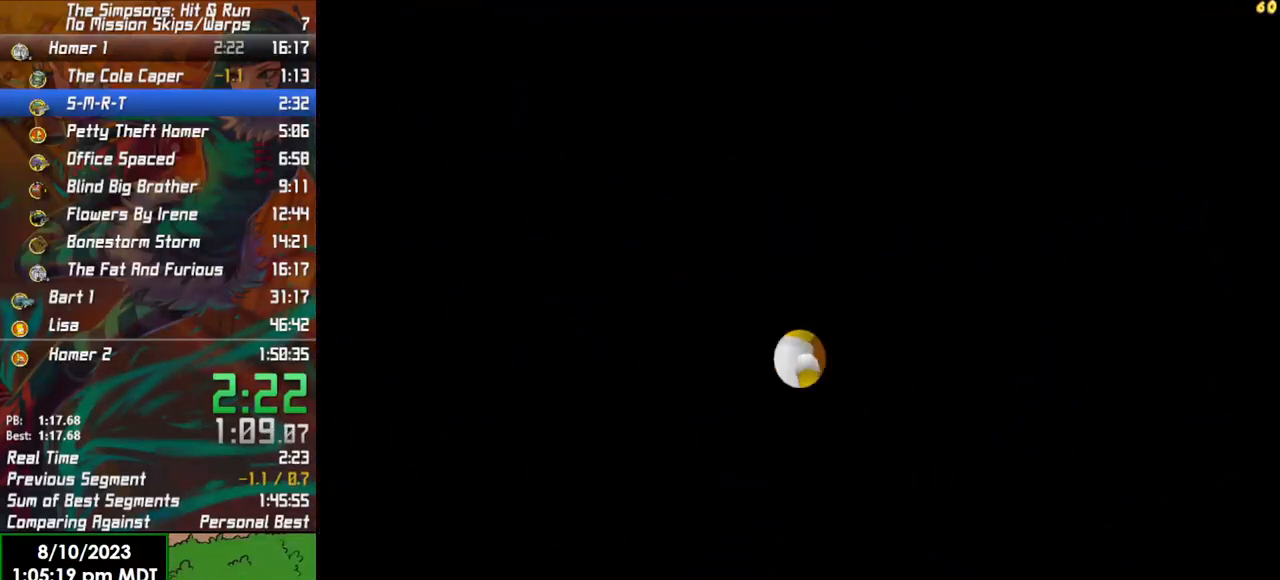
{"buttons": [], "left_stick": "center", "right_stick": "center", "events": []}
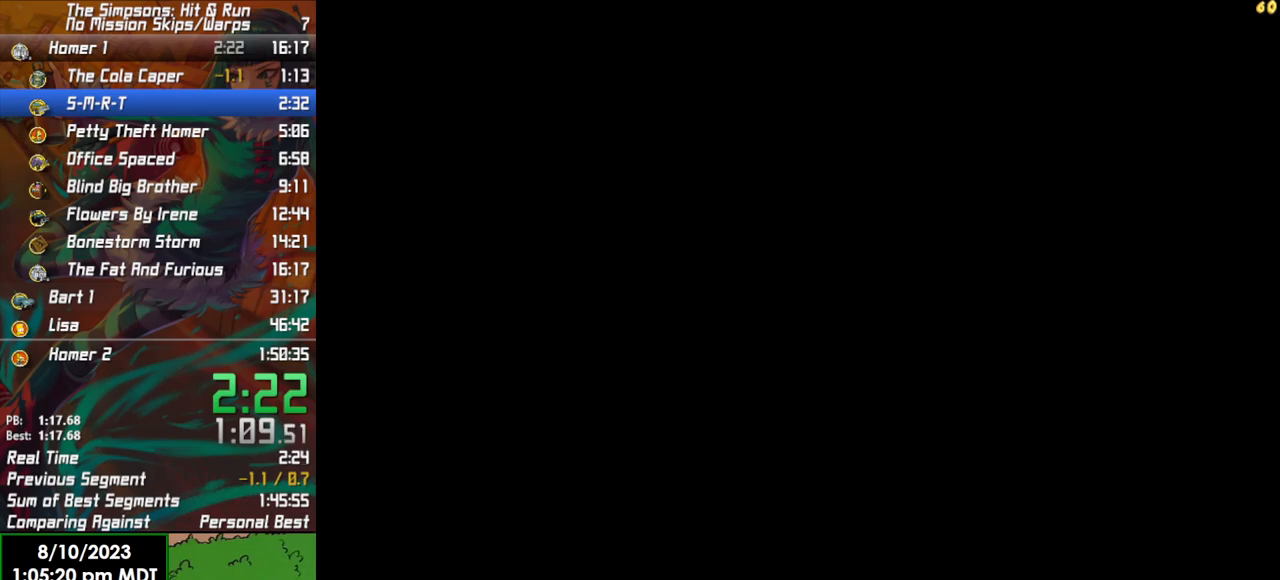
{"buttons": [], "left_stick": "center", "right_stick": "center", "events": []}
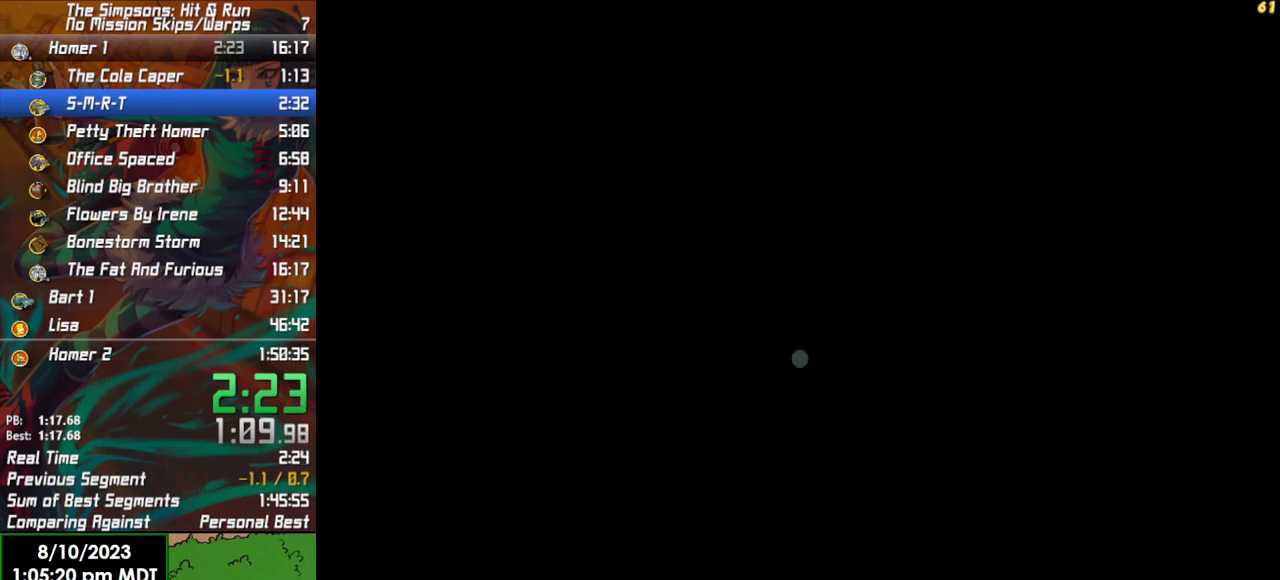
{"buttons": [], "left_stick": "right", "right_stick": "center", "events": [[233, "left_stick", "up-right"], [433, "left_stick", "right"]]}
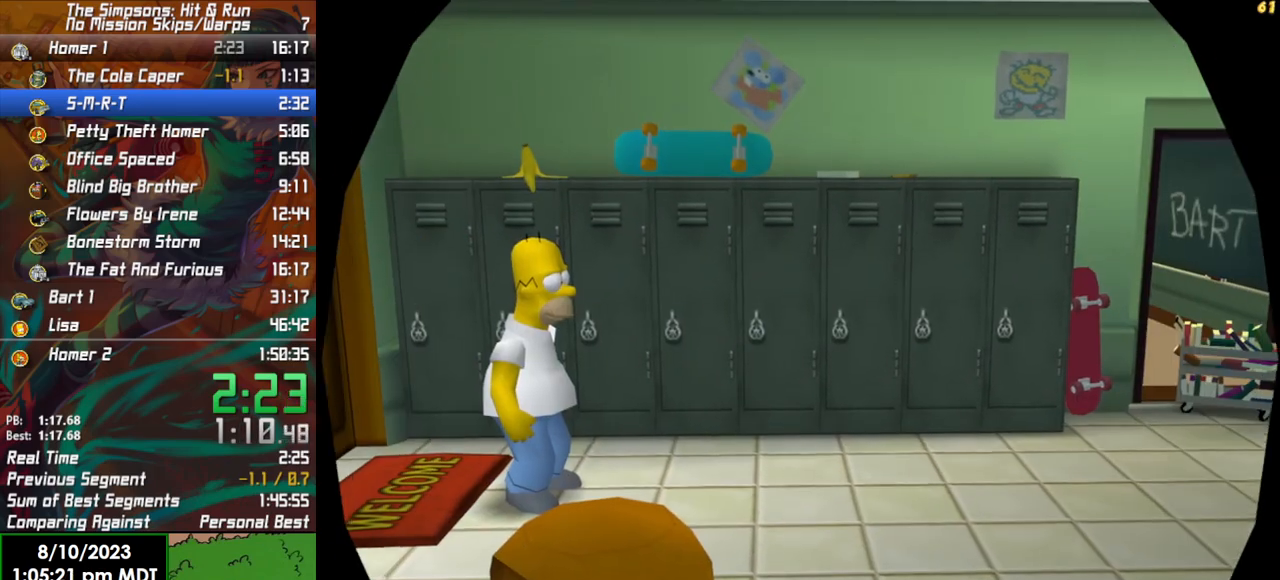
{"buttons": [], "left_stick": "right", "right_stick": "center", "events": []}
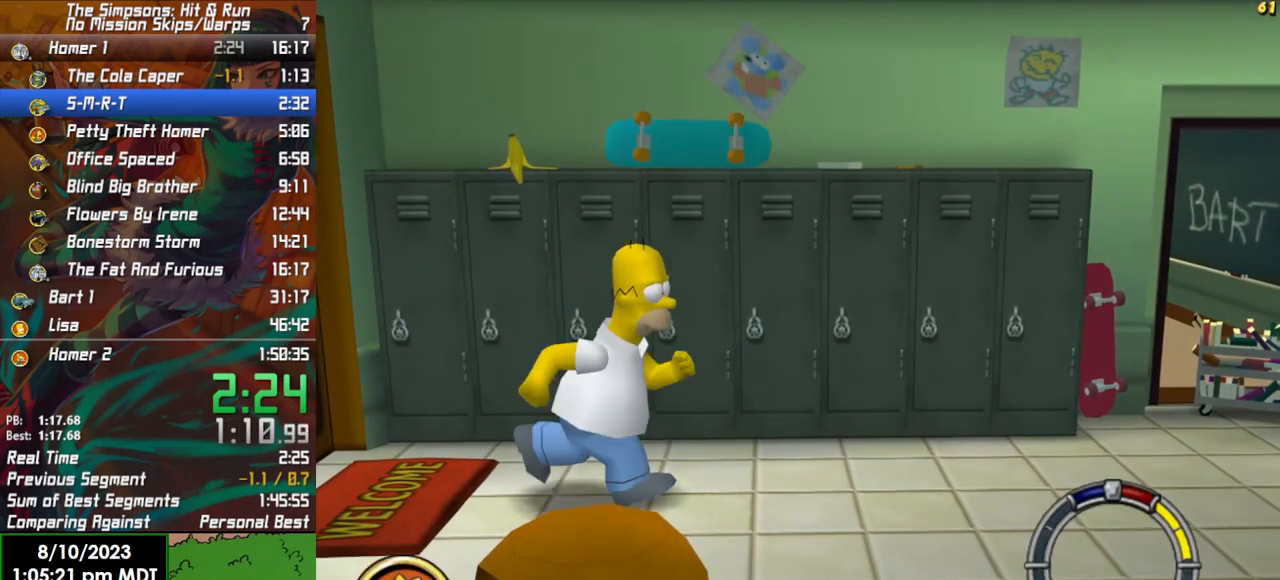
{"buttons": [], "left_stick": "right", "right_stick": "center", "events": []}
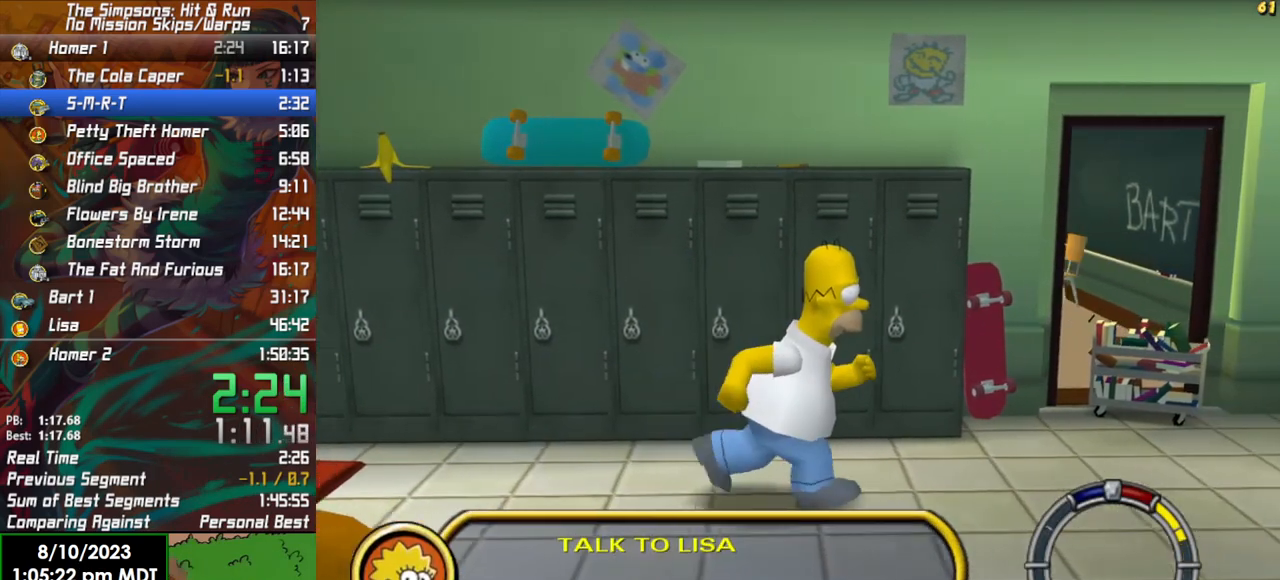
{"buttons": [], "left_stick": "right", "right_stick": "center", "events": []}
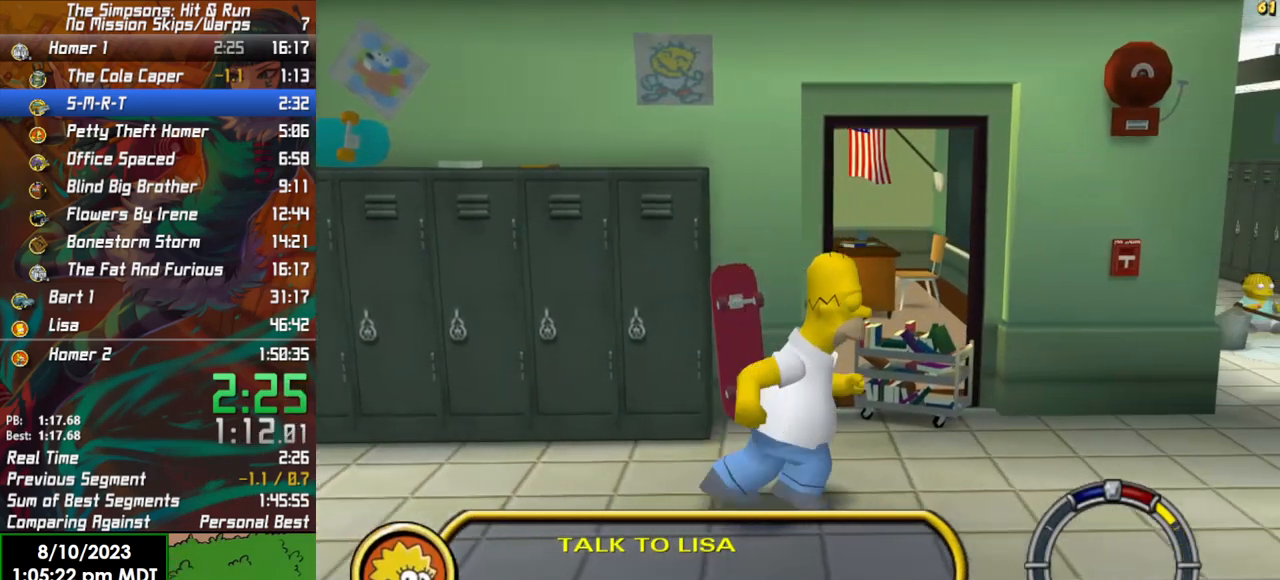
{"buttons": [], "left_stick": "right", "right_stick": "center", "events": []}
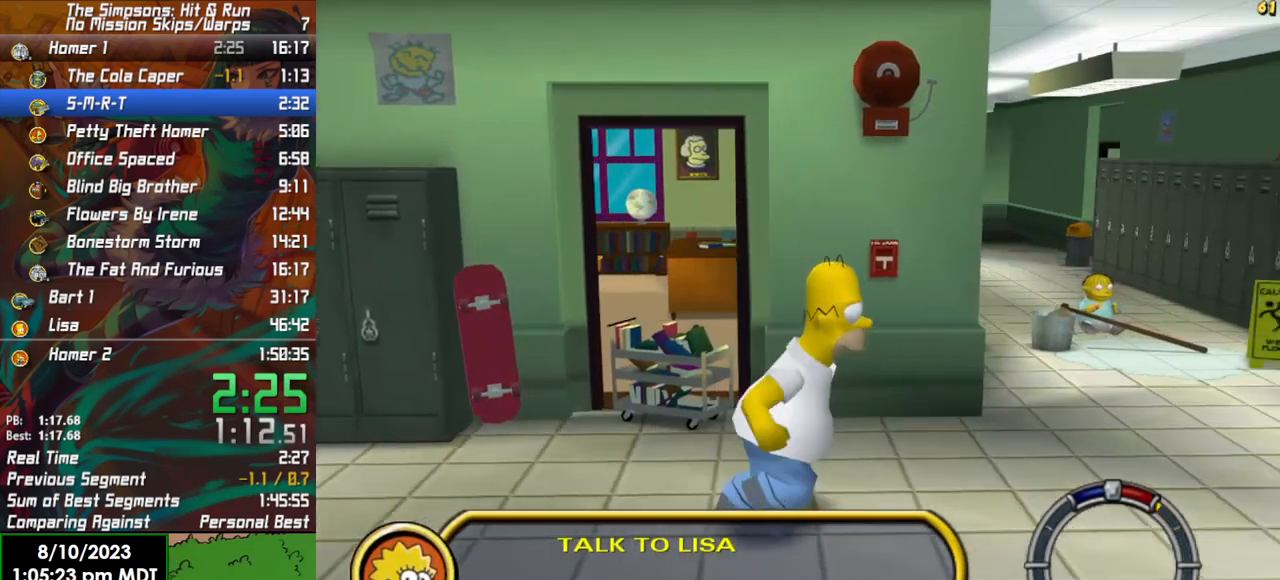
{"buttons": [], "left_stick": "right", "right_stick": "center", "events": []}
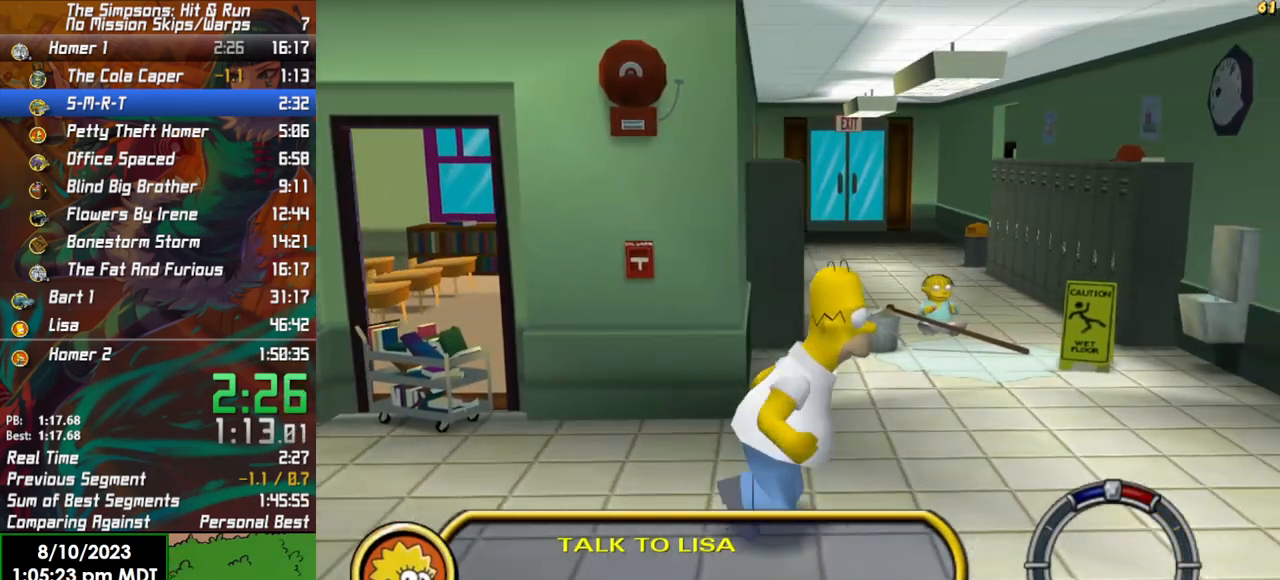
{"buttons": [], "left_stick": "right", "right_stick": "center", "events": []}
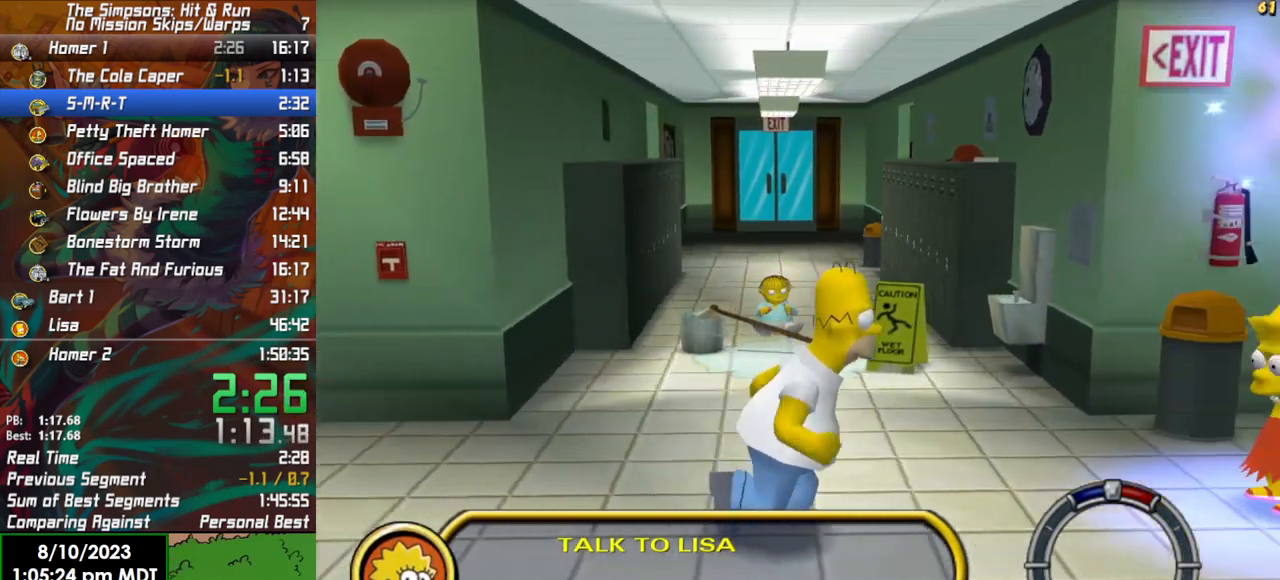
{"buttons": ["Y"], "left_stick": "right", "right_stick": "center", "events": [[167, "Y", "down"], [250, "Y", "up"], [350, "Y", "down"], [417, "Y", "up"], [500, "Y", "down"]]}
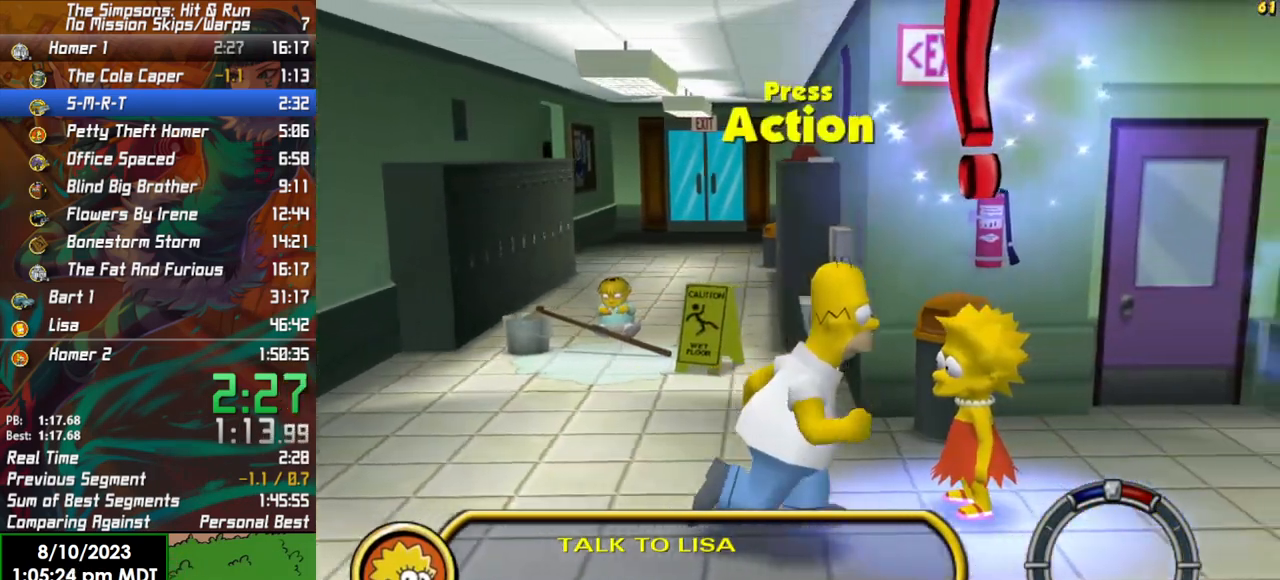
{"buttons": ["A"], "left_stick": "left", "right_stick": "center", "events": [[67, "Y", "up"], [150, "Y", "down"], [233, "Y", "up"], [233, "left_stick", "left"], [350, "A", "down"], [417, "A", "up"], [500, "A", "down"]]}
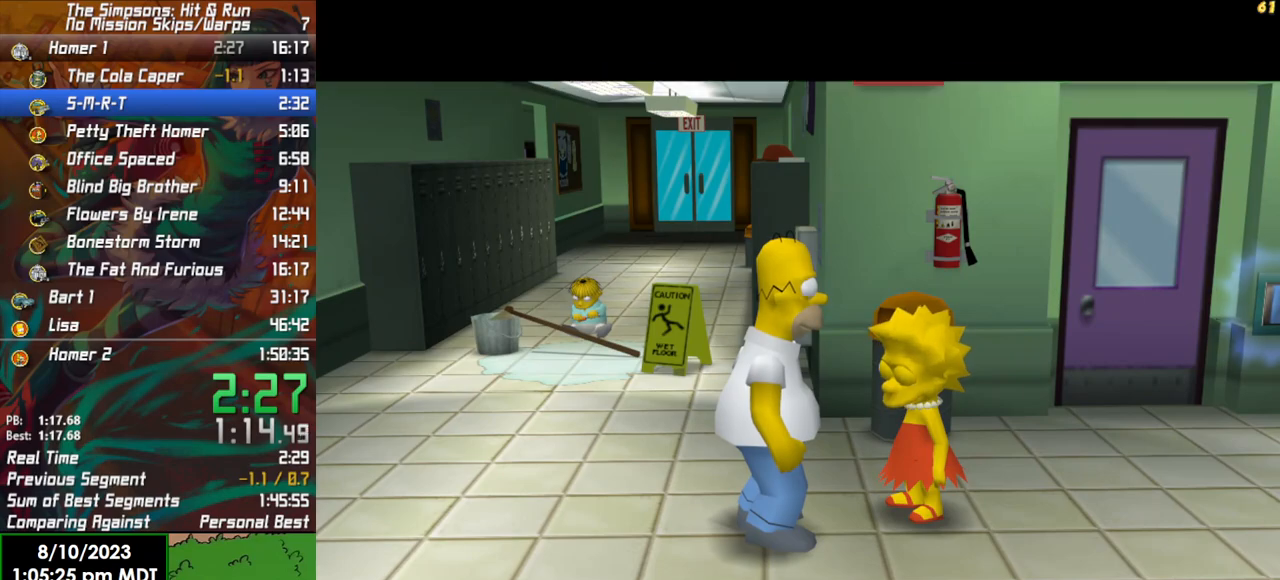
{"buttons": ["X"], "left_stick": "left", "right_stick": "center", "events": [[83, "A", "up"], [150, "A", "down"], [217, "A", "up"], [300, "A", "down"], [400, "A", "up"], [467, "X", "down"]]}
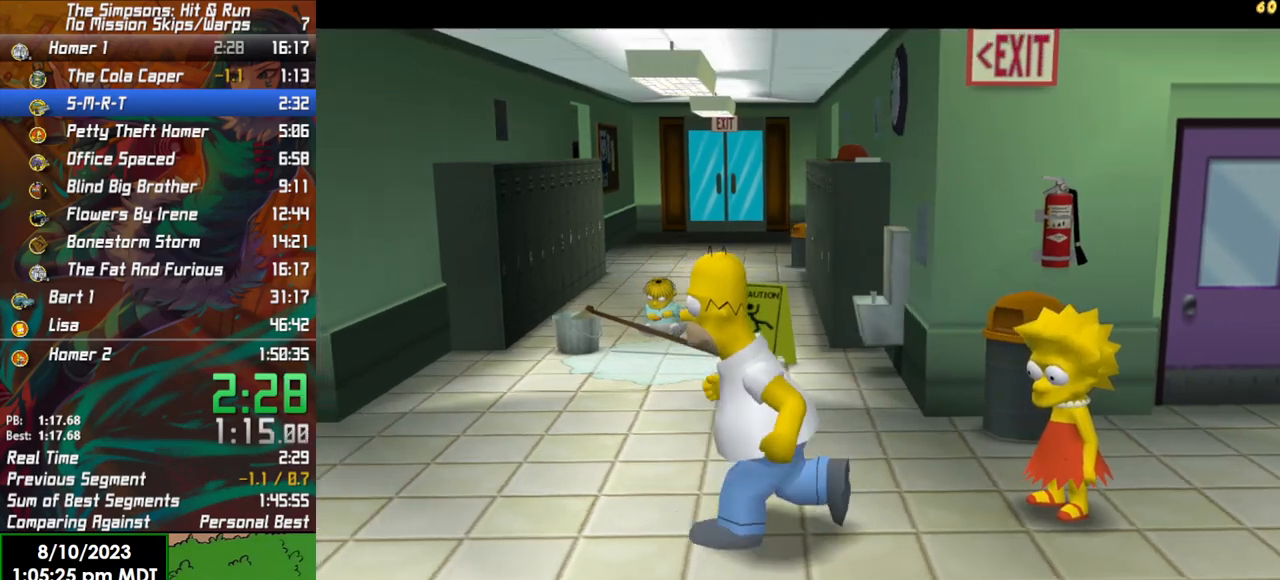
{"buttons": [], "left_stick": "left", "right_stick": "center", "events": [[100, "X", "up"]]}
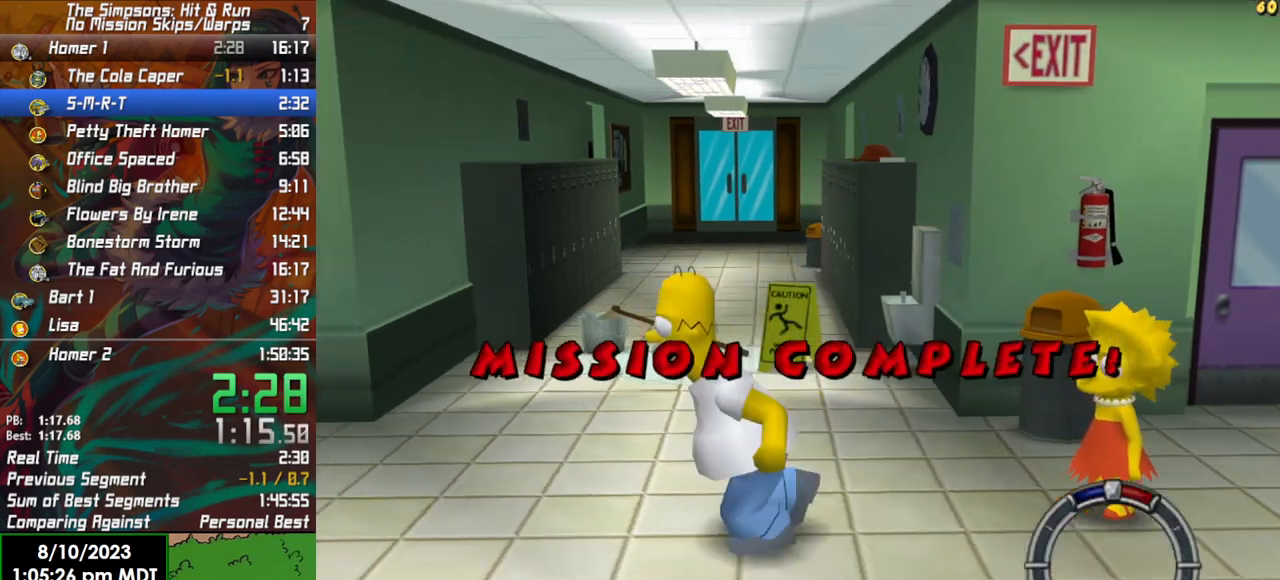
{"buttons": [], "left_stick": "left", "right_stick": "center", "events": []}
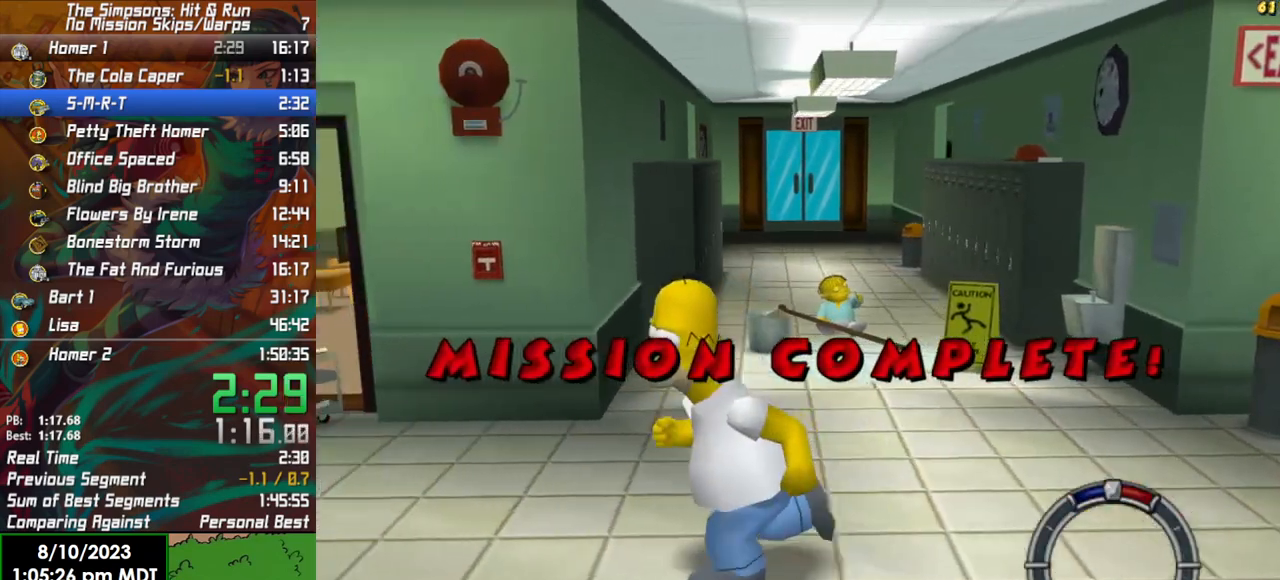
{"buttons": [], "left_stick": "left", "right_stick": "center", "events": []}
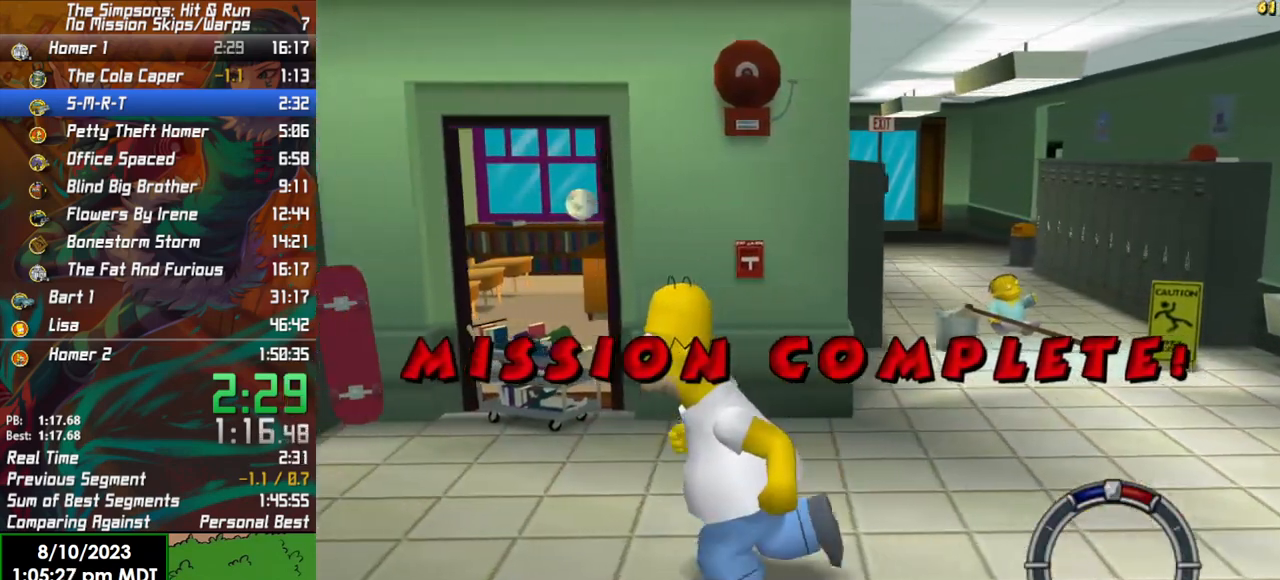
{"buttons": [], "left_stick": "left", "right_stick": "center", "events": []}
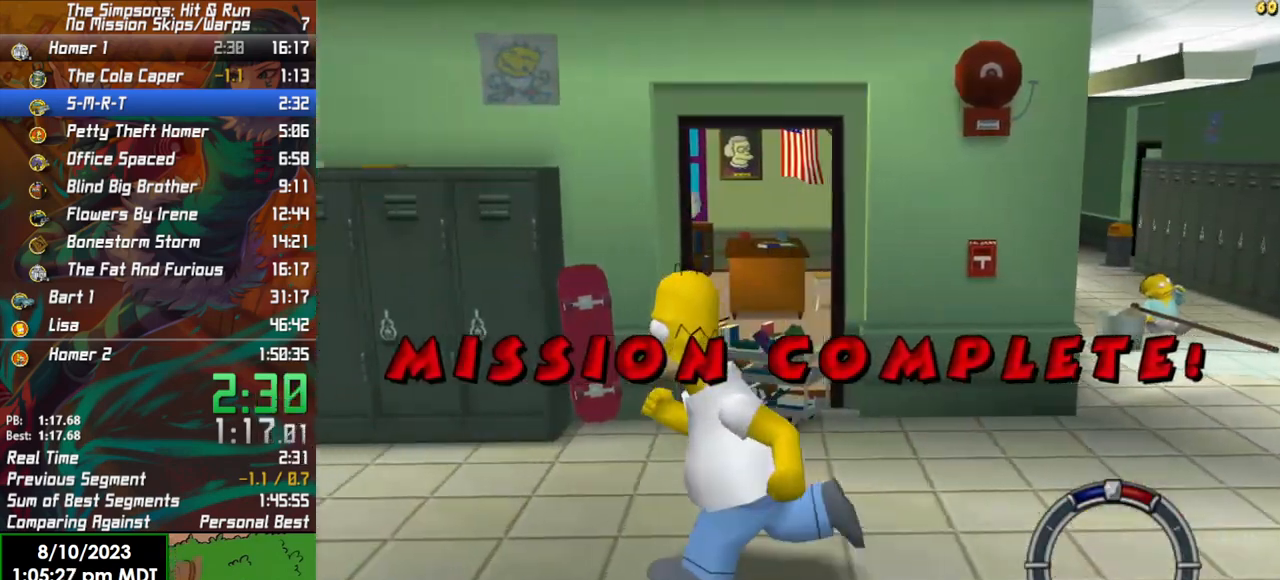
{"buttons": [], "left_stick": "left", "right_stick": "center", "events": []}
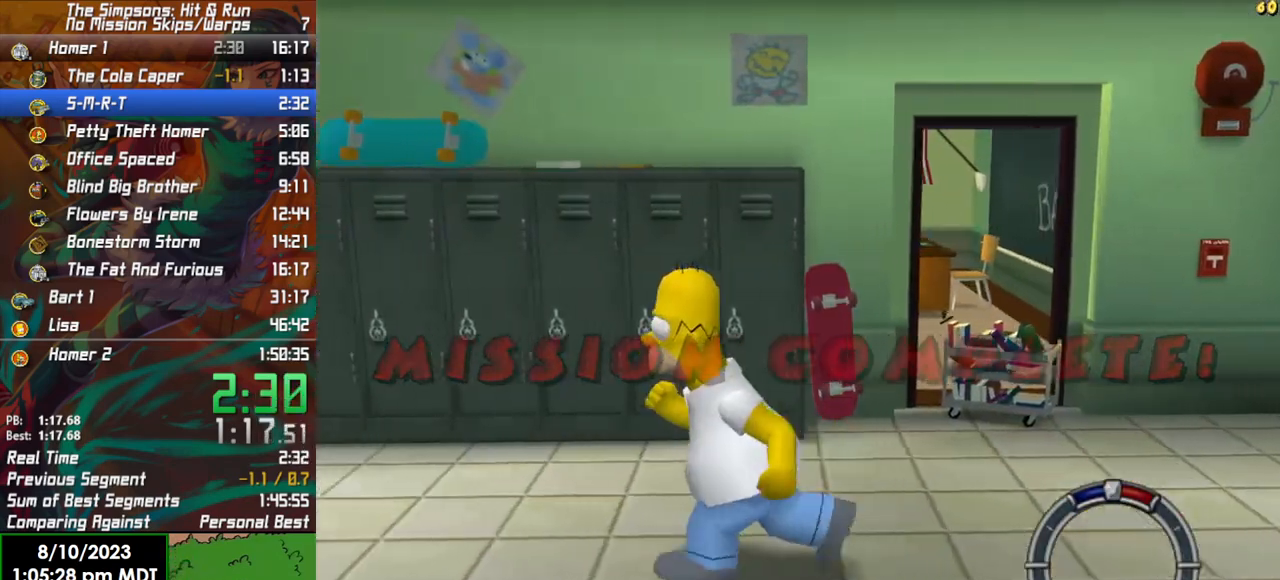
{"buttons": [], "left_stick": "left", "right_stick": "center", "events": []}
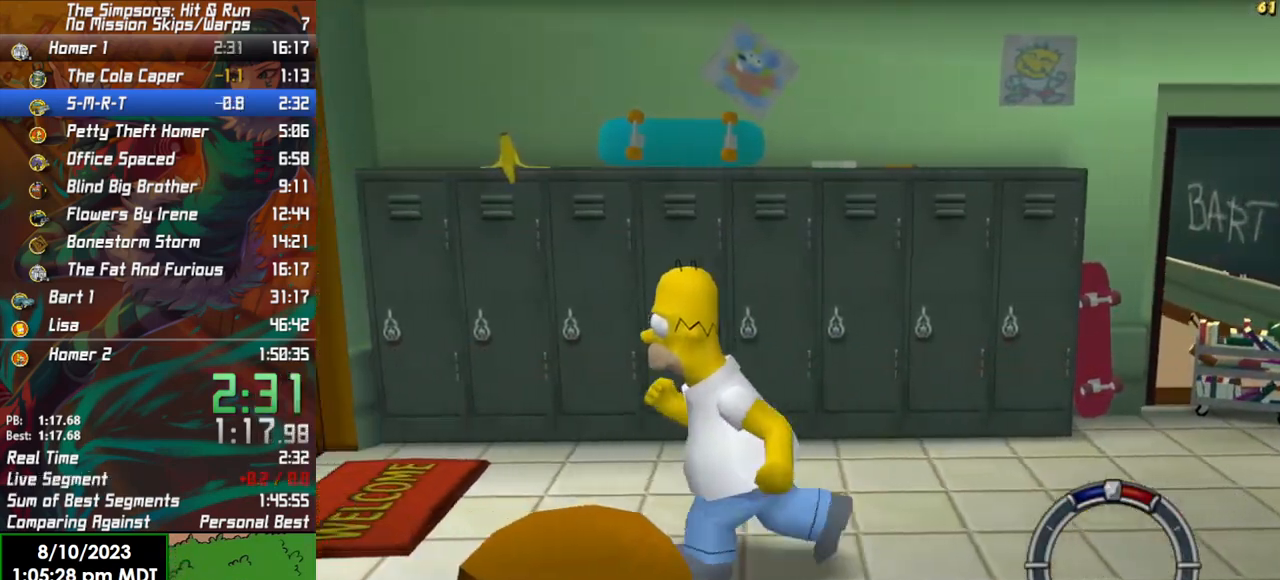
{"buttons": [], "left_stick": "left", "right_stick": "center", "events": [[33, "Y", "down"], [133, "Y", "up"], [233, "Y", "down"], [317, "Y", "up"], [400, "Y", "down"], [467, "Y", "up"]]}
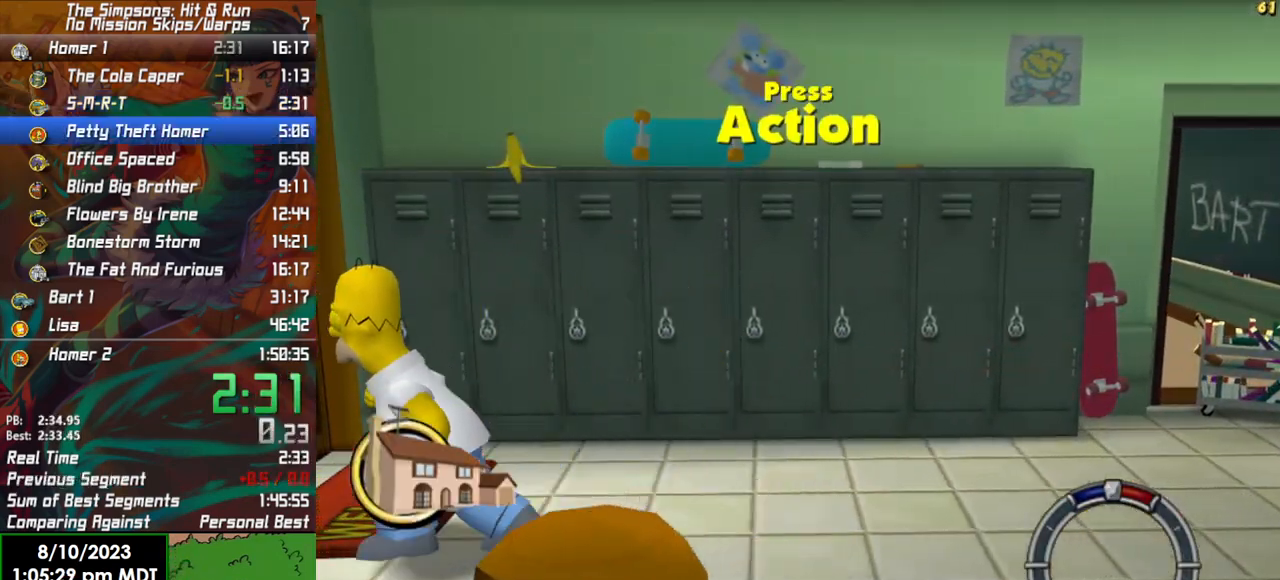
{"buttons": [], "left_stick": "center", "right_stick": "center", "events": [[50, "Y", "down"], [100, "Y", "up"], [183, "Y", "down"], [283, "Y", "up"], [417, "left_stick", "center"]]}
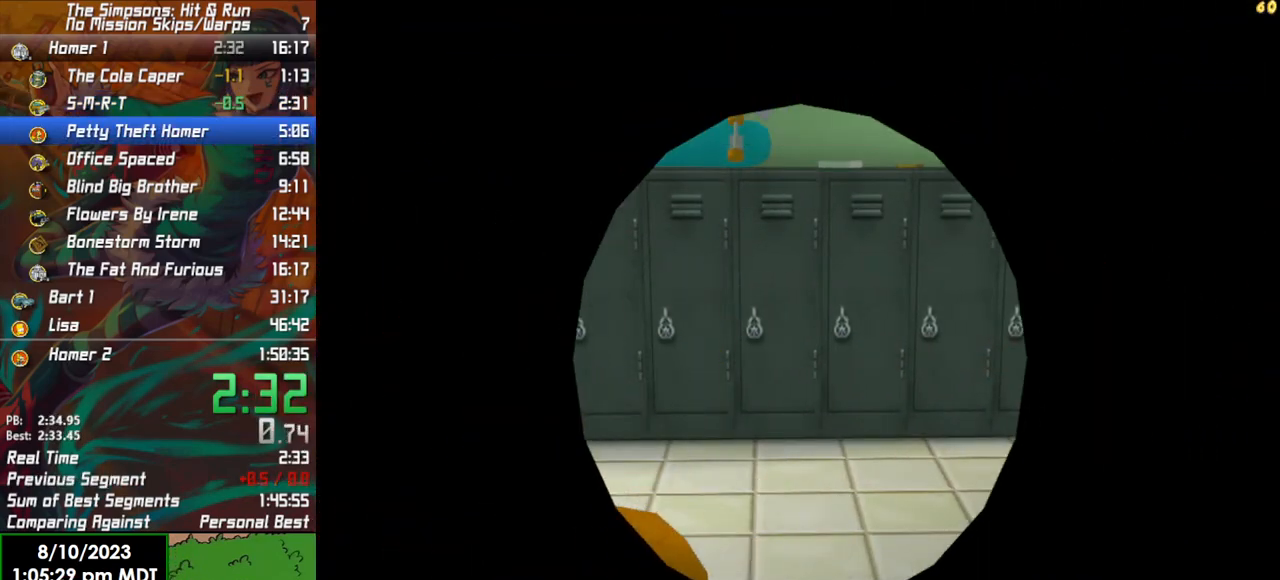
{"buttons": [], "left_stick": "center", "right_stick": "center", "events": []}
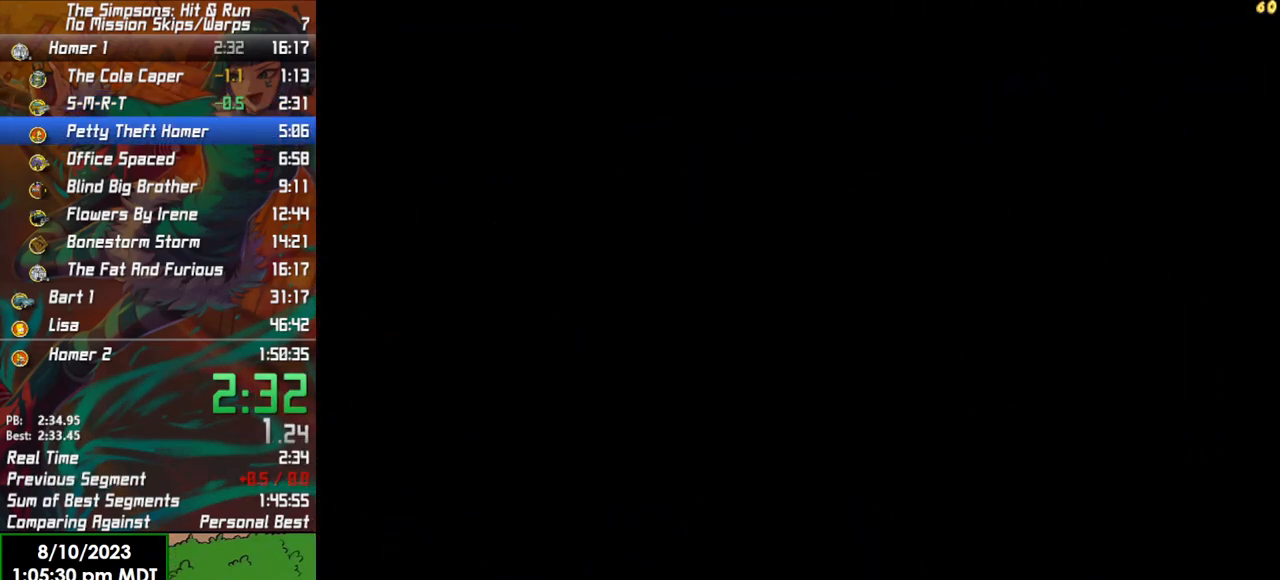
{"buttons": [], "left_stick": "center", "right_stick": "center", "events": []}
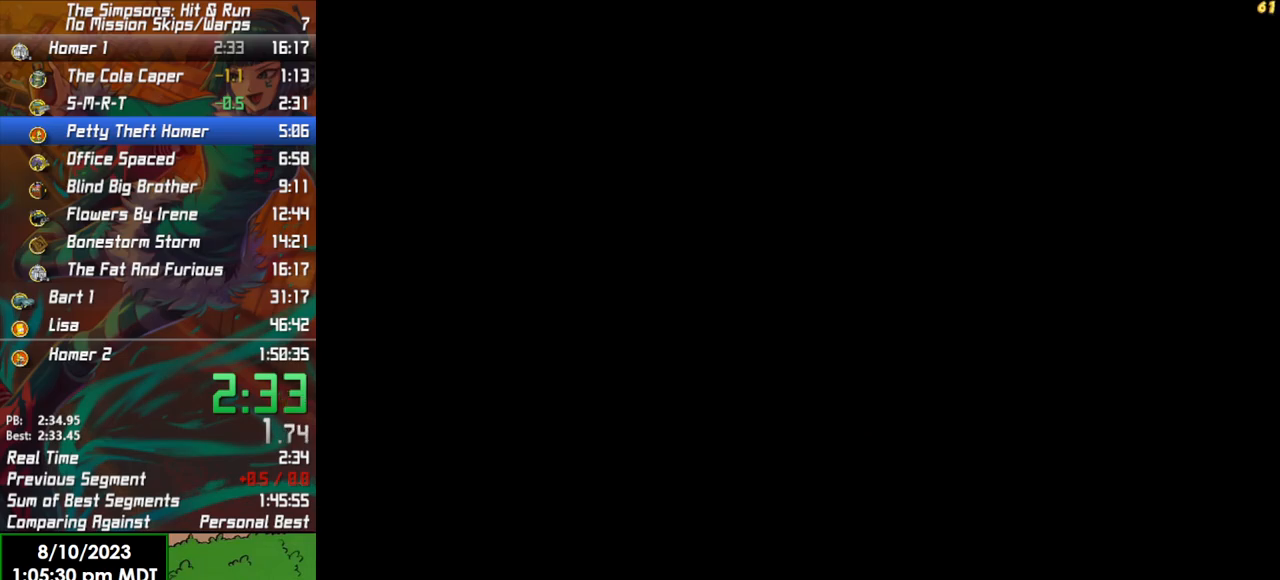
{"buttons": [], "left_stick": "center", "right_stick": "center", "events": []}
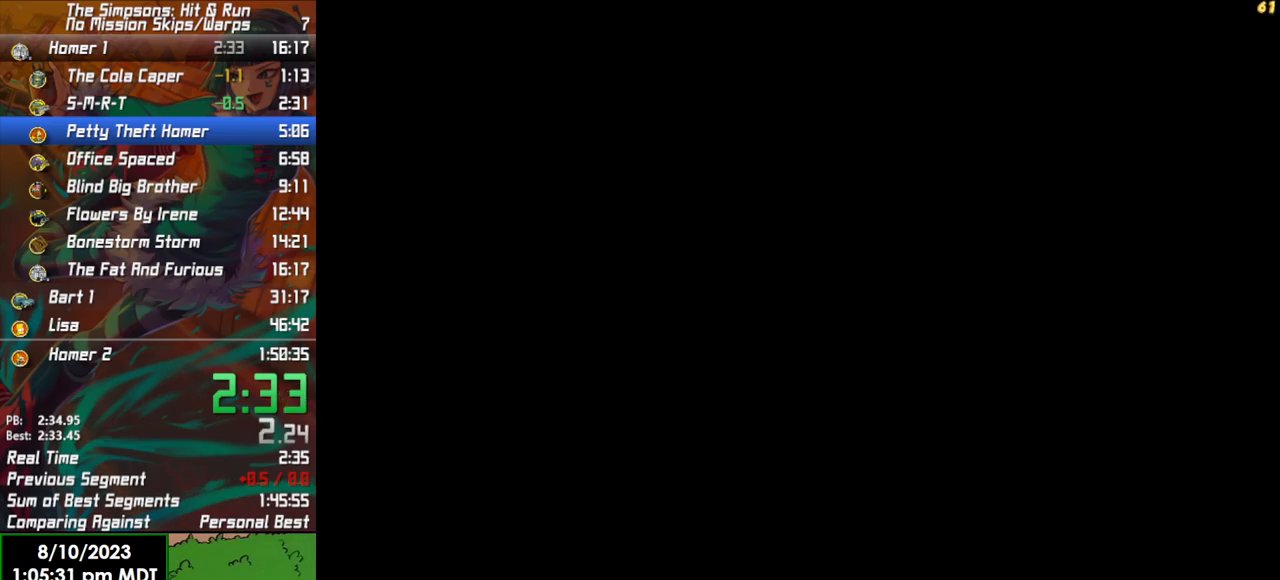
{"buttons": [], "left_stick": "down-left", "right_stick": "center", "events": [[167, "right_stick", "left"], [450, "left_stick", "down-left"], [500, "right_stick", "center"]]}
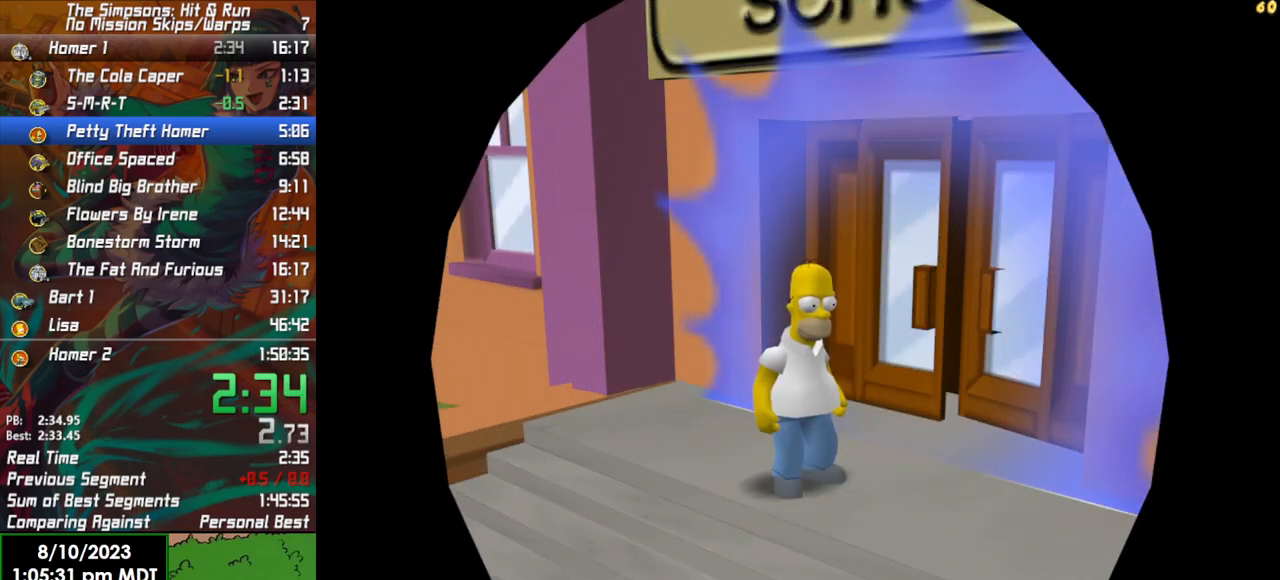
{"buttons": [], "left_stick": "down-left", "right_stick": "center", "events": []}
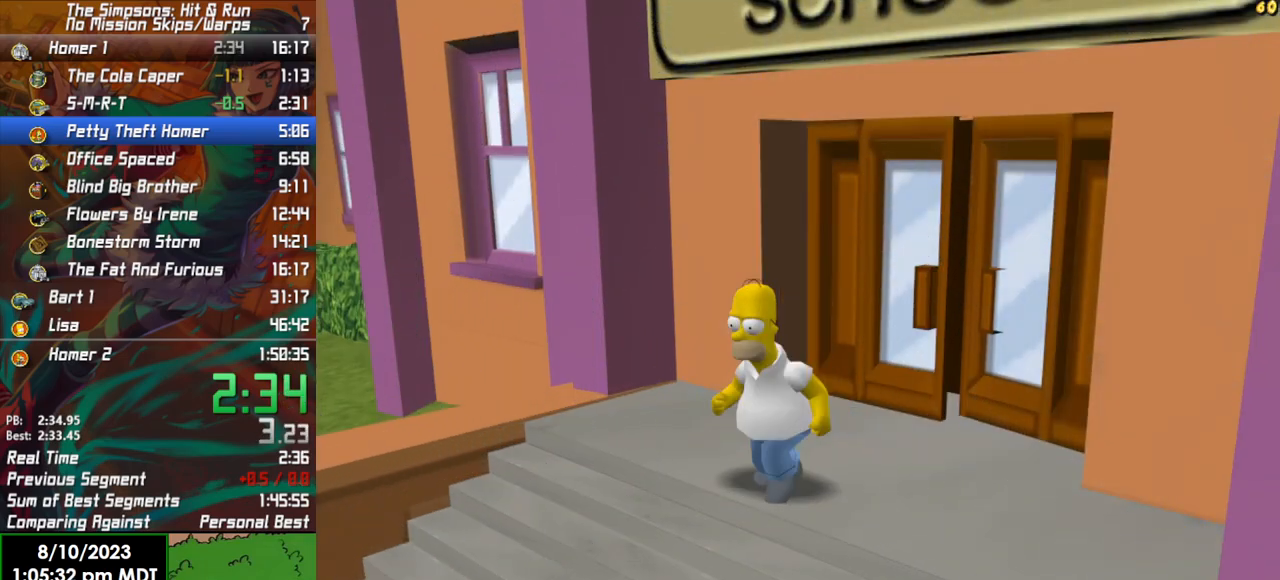
{"buttons": ["A", "B"], "left_stick": "left", "right_stick": "center", "events": [[17, "B", "down"], [167, "left_stick", "left"], [483, "A", "down"]]}
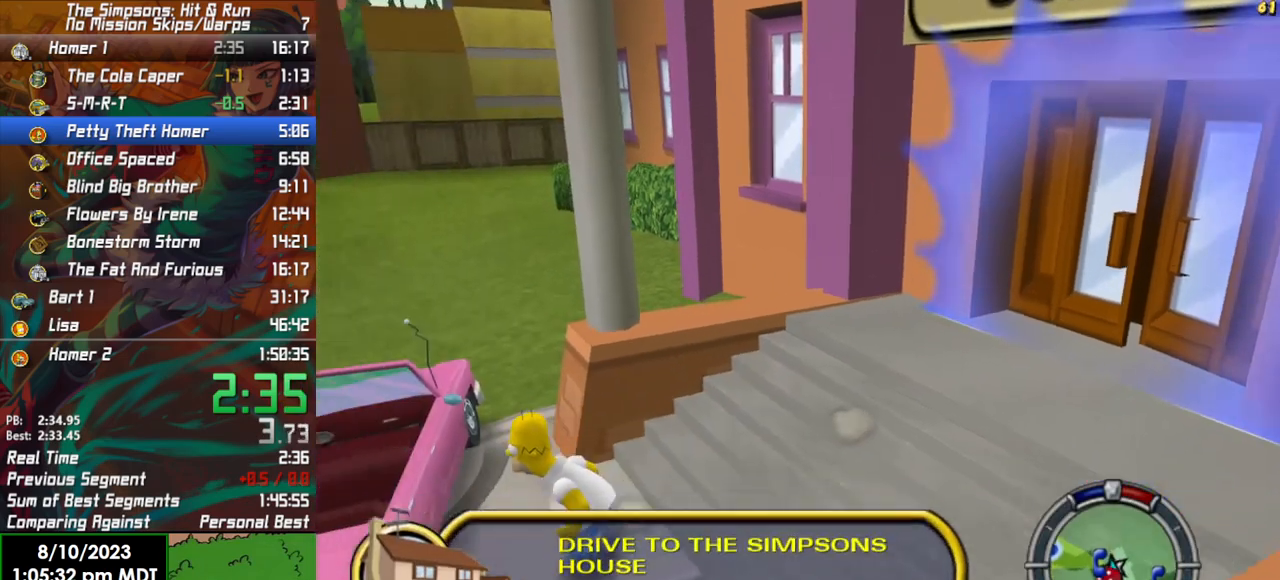
{"buttons": [], "left_stick": "up-left", "right_stick": "center", "events": [[167, "A", "up"], [250, "B", "up"], [450, "left_stick", "up-left"]]}
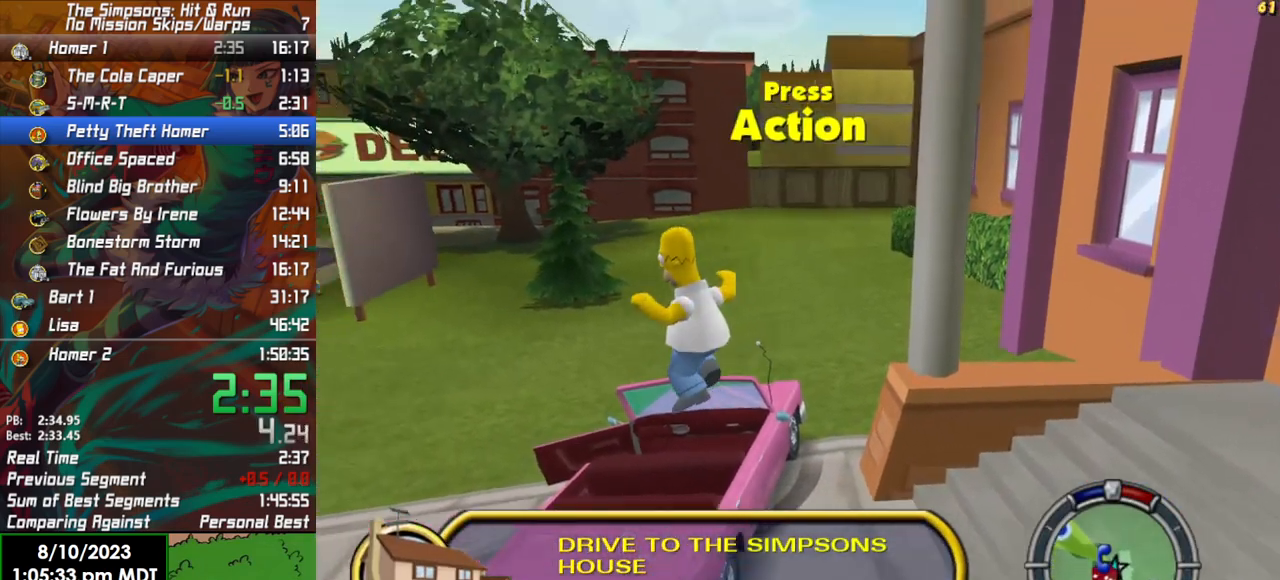
{"buttons": ["R2"], "left_stick": "up-left", "right_stick": "center", "events": [[200, "Y", "down"], [233, "R2", "down"], [333, "Y", "up"]]}